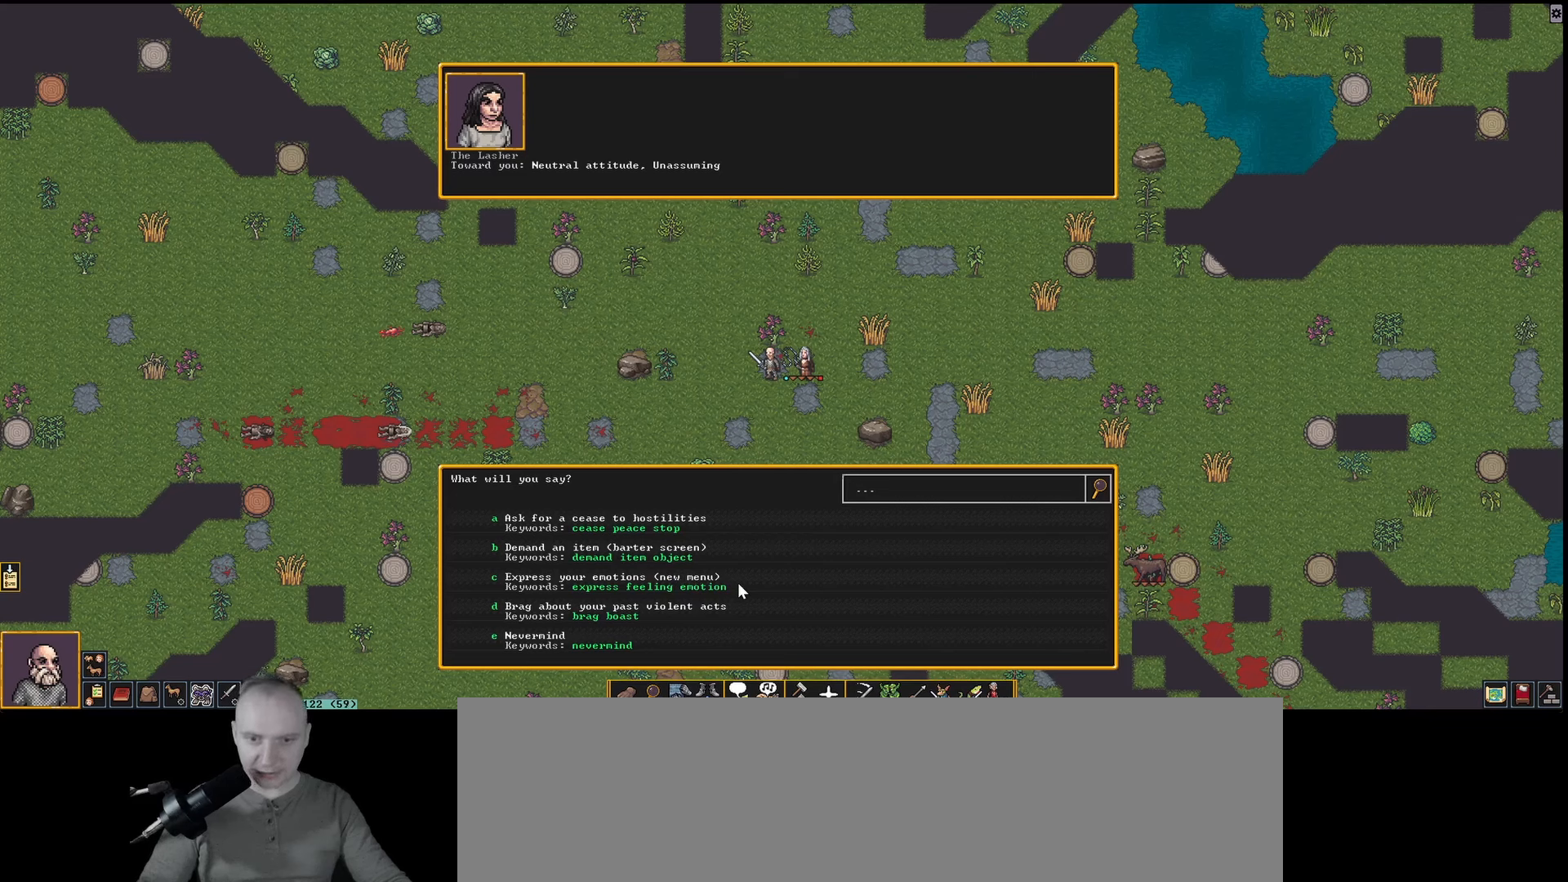
Gameplay with keyboard; each line is a JSON object with the keys held at the frame after it. "events" lists presses ("down") and releases ("up") of ".", "/", "0", "1", "2", "3", "4", "5", "6", "7", "8", "9", "a", "alt_l", "alt_r", "b", "backslash", "backspace", "c", "caps_lock", "comma", "ctrl_l", "ctrl_r", "d", "down", "e", "equals", "f", "g", "h", "i", "j", "k", "l", "lbracket", "left", "m", "minus", "n", "num0", "num1", "num2", "num3", "num4", "num5", "num6", "num7", "num8", "num9", "o", "p", "q", "quote", "r", "rbracket", "return", "right", "s", "semicolon", "shift_l", "shift_r", "space", "super_l", "super_r", "t", "tab", "tilde", "u", "up", "v", "w", "x", "y" and "z" between this image and that frame as [ms after this image, input, new state], when the widget could be followed in between. No other keys are recorded. Mouse input is not recorded.
{"keys": [], "events": [[150, "b", "down"], [183, "b", "up"]]}
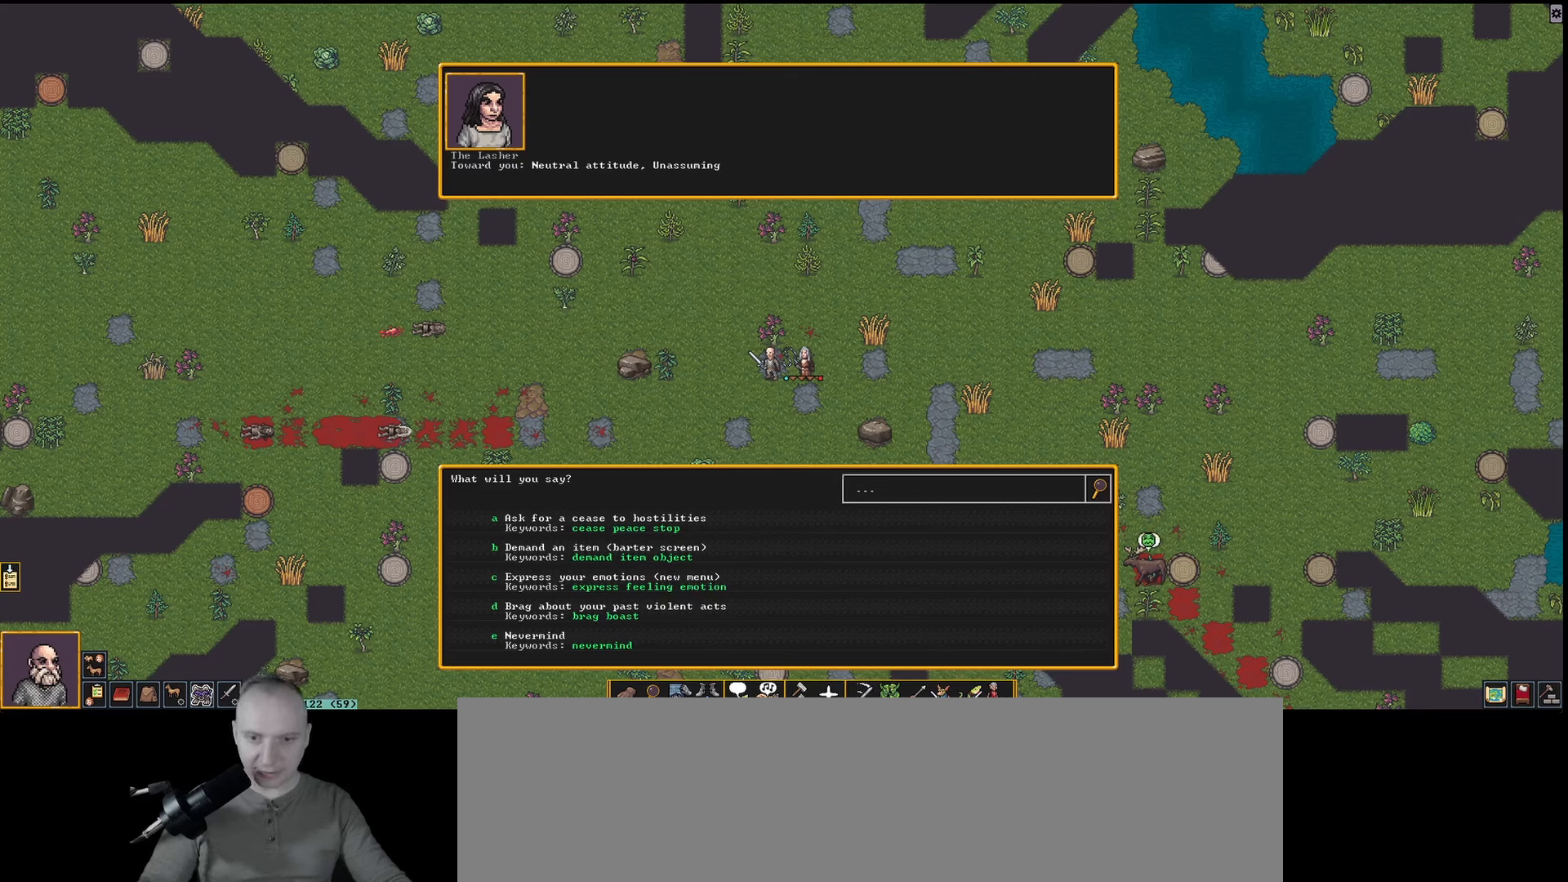
{"keys": [], "events": []}
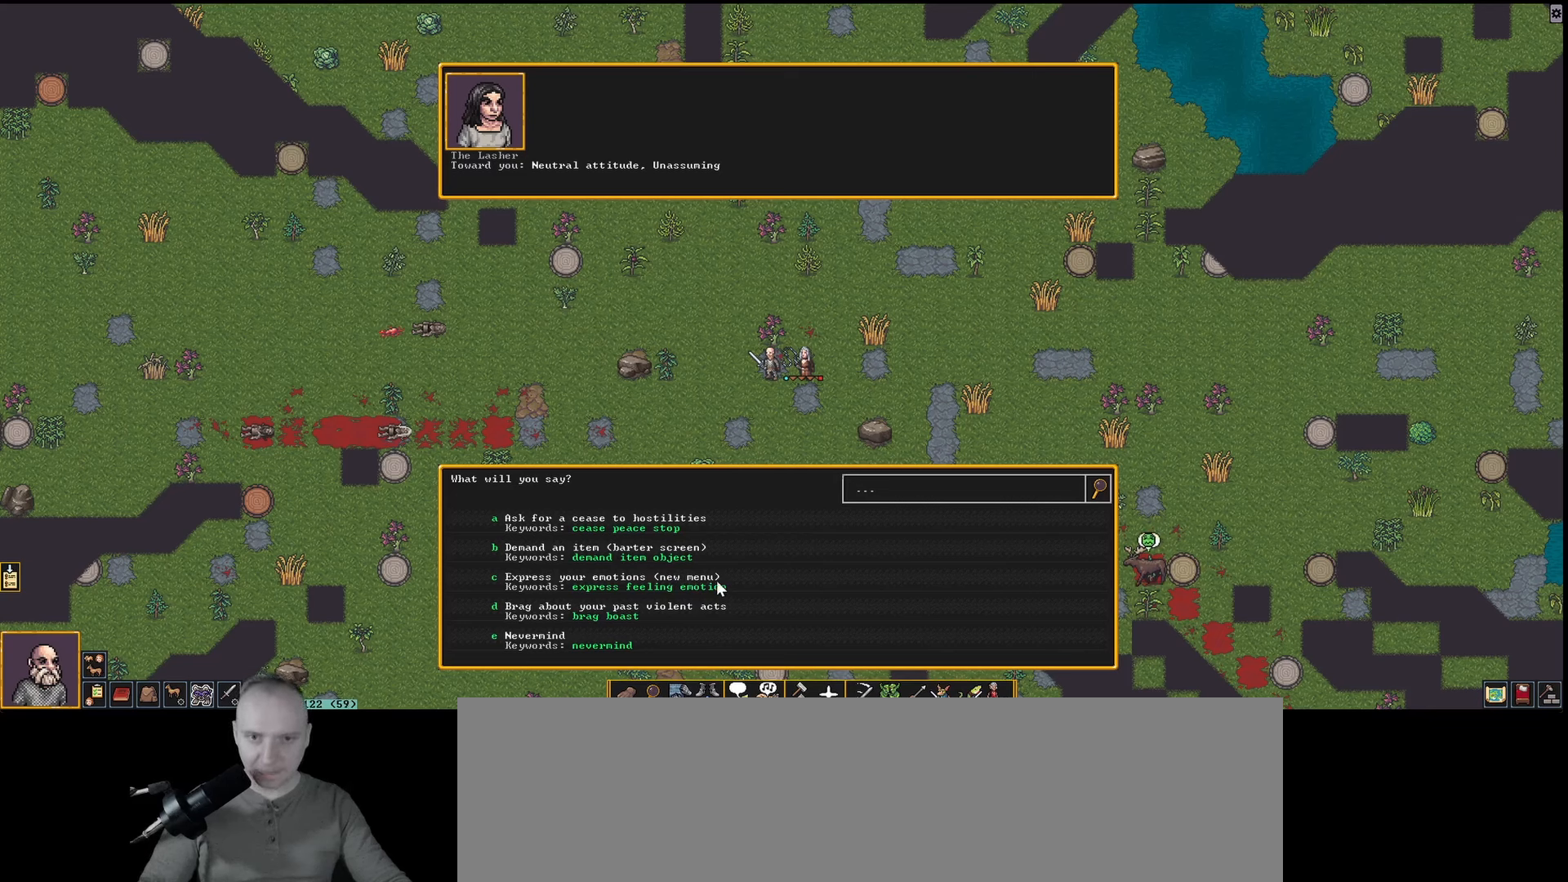
{"keys": [], "events": []}
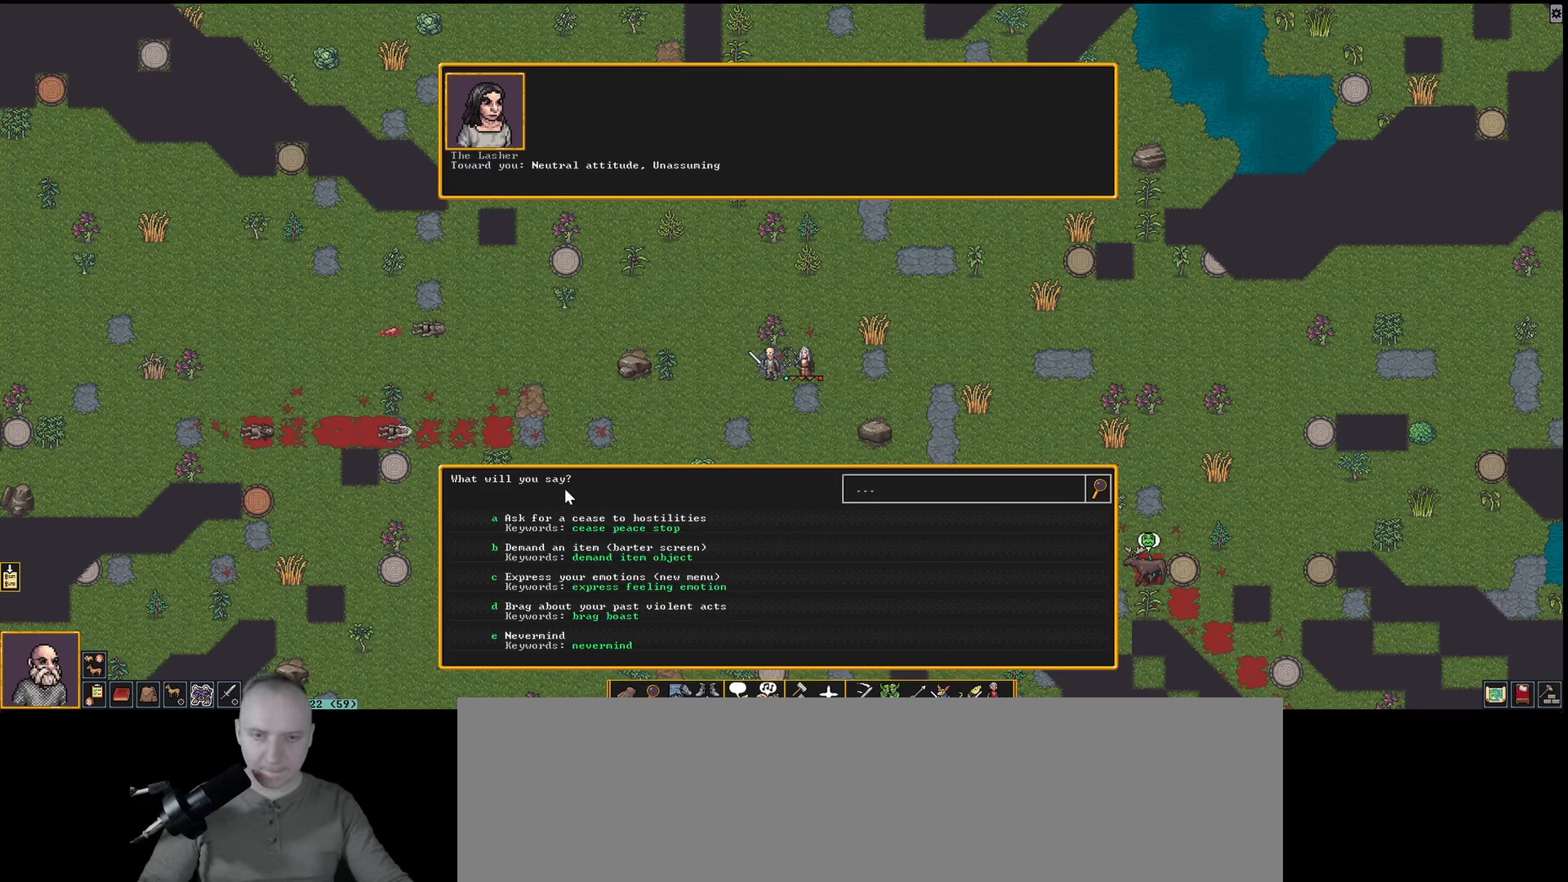
{"keys": [], "events": []}
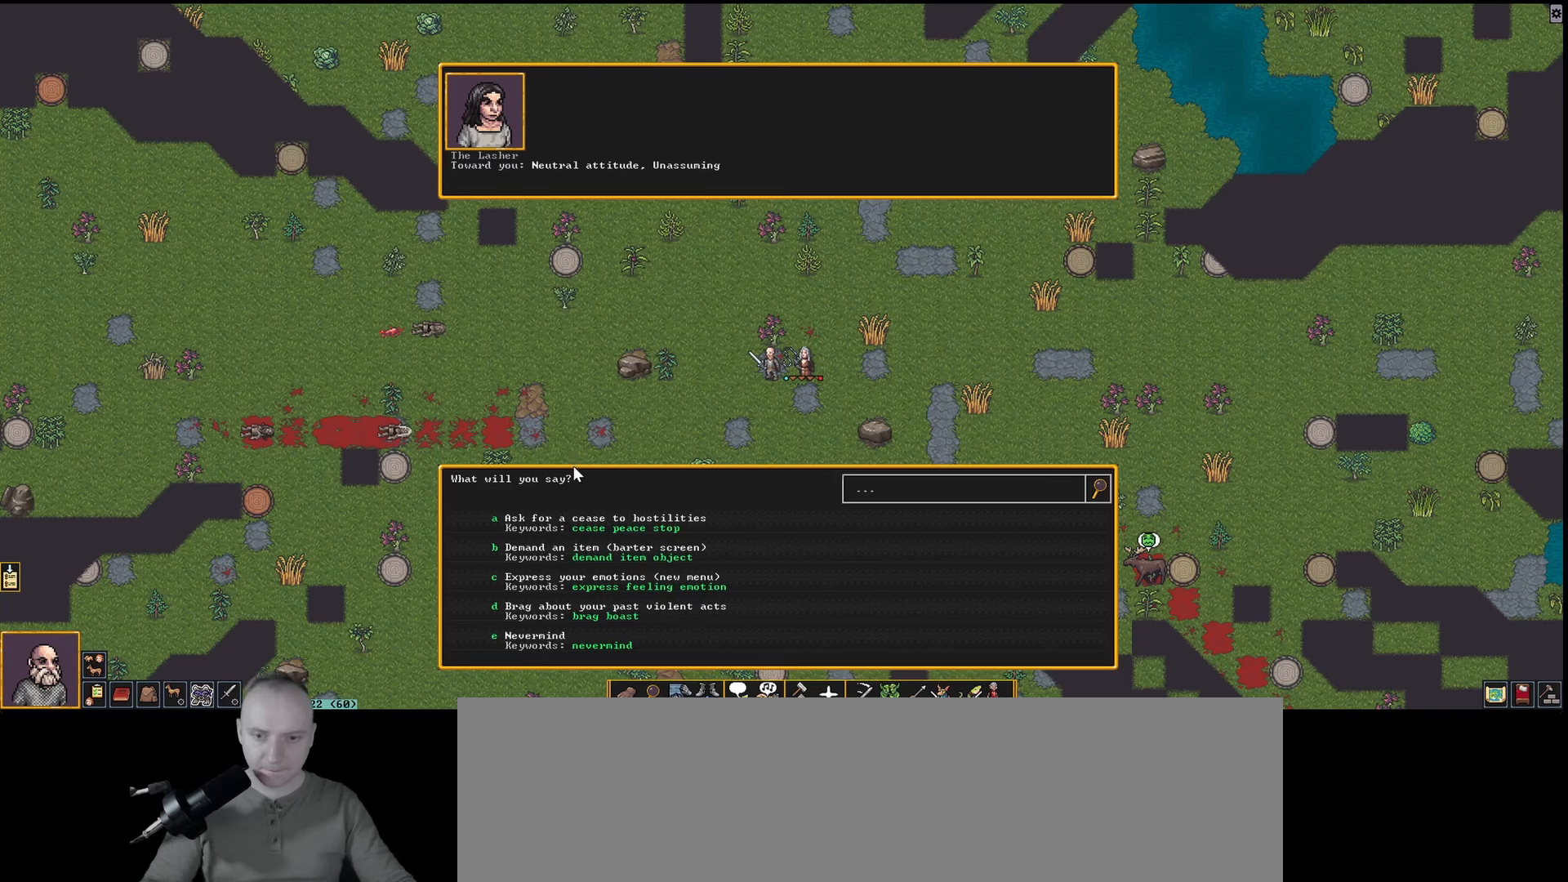
{"keys": [], "events": []}
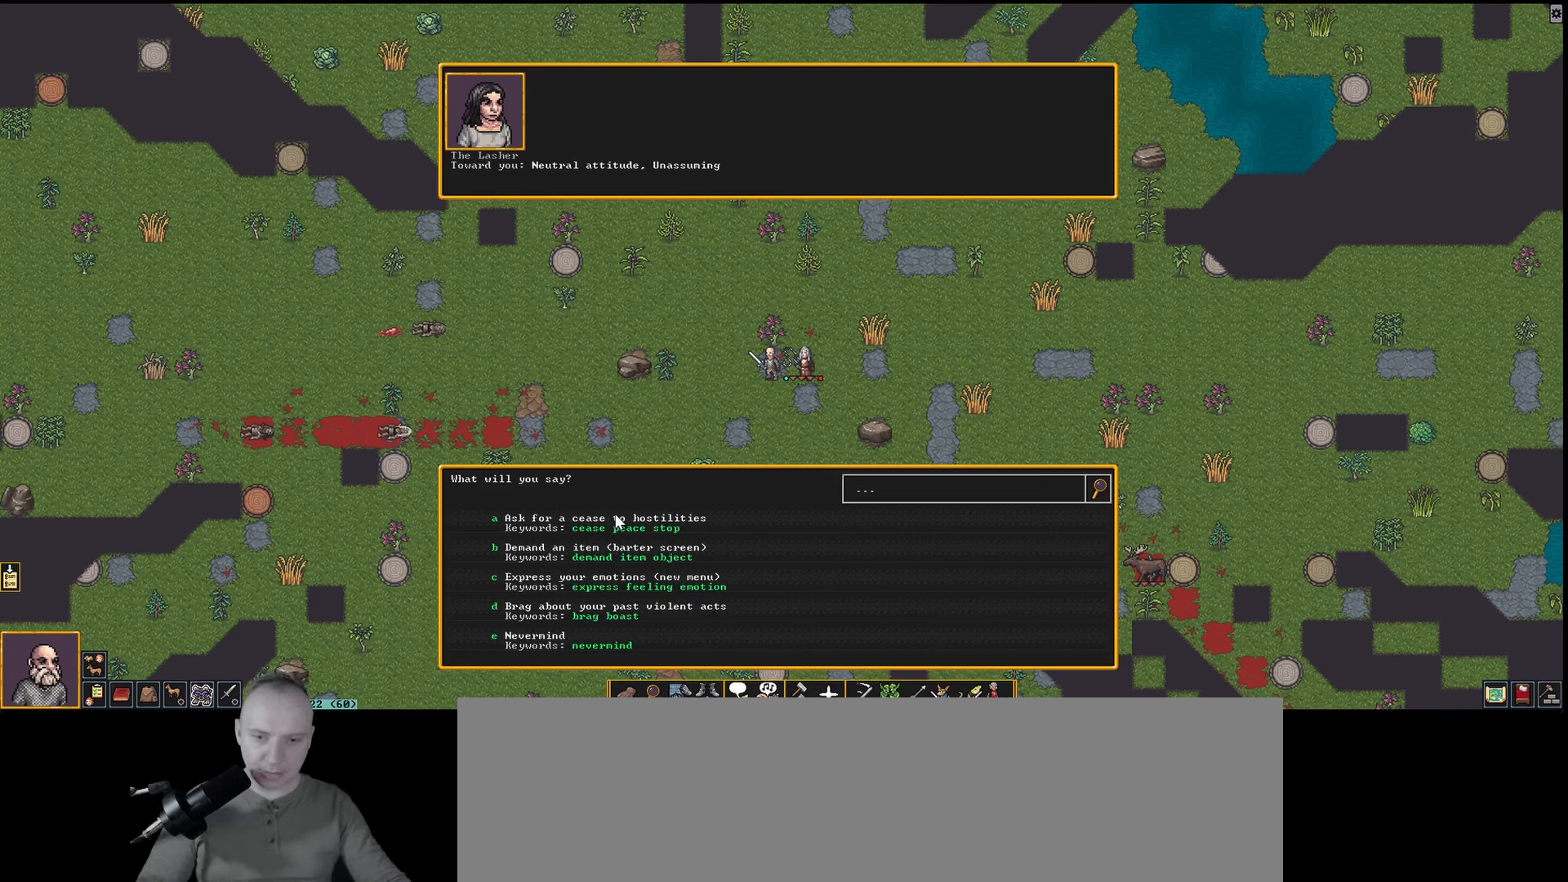
{"keys": [], "events": []}
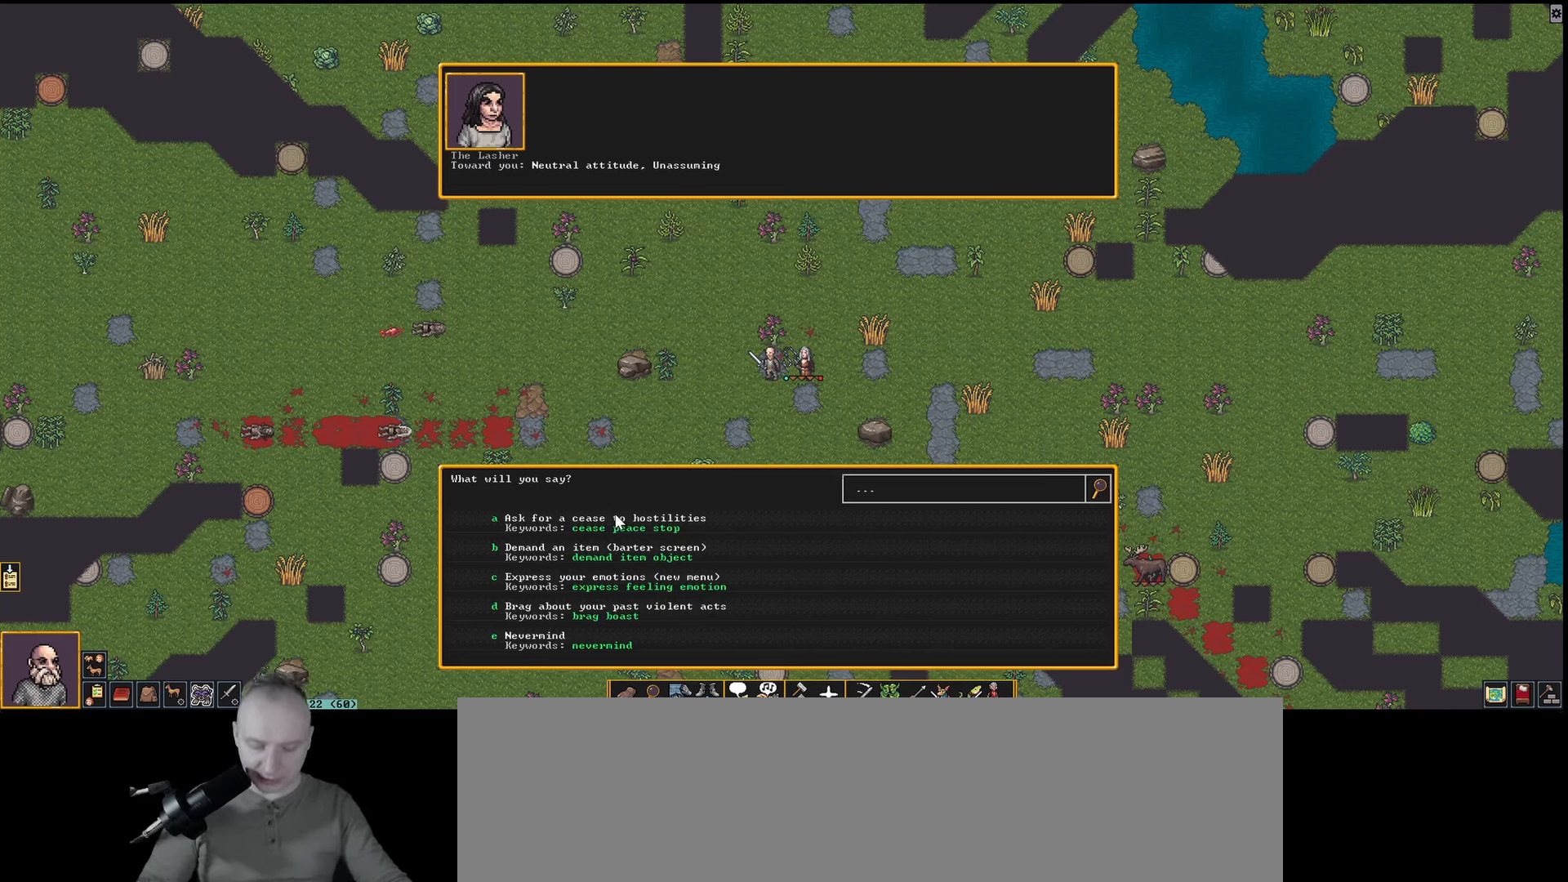
{"keys": [], "events": []}
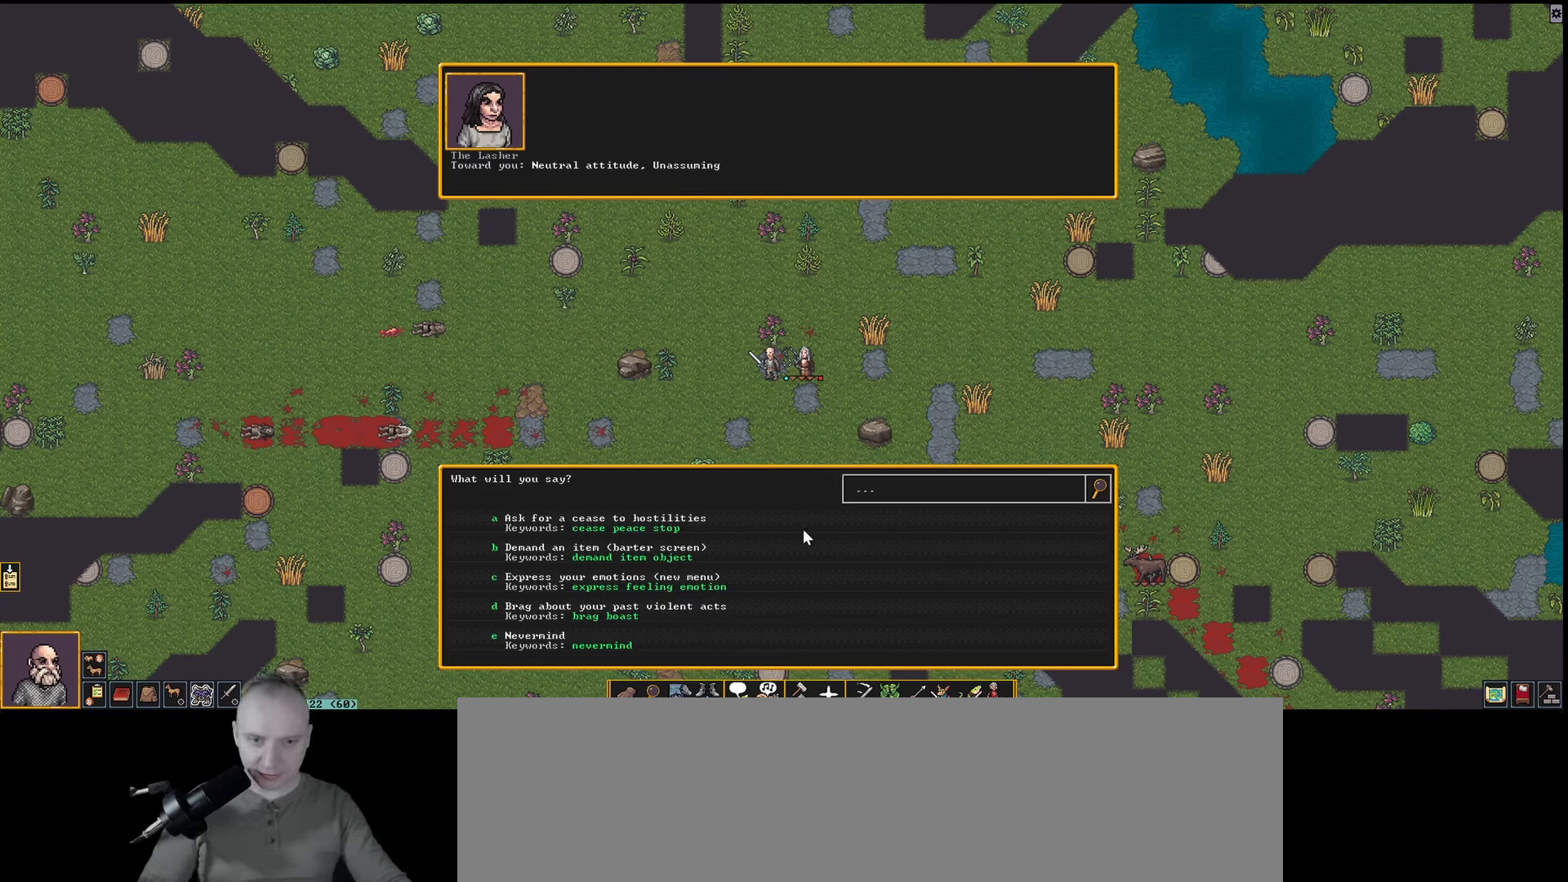
{"keys": [], "events": []}
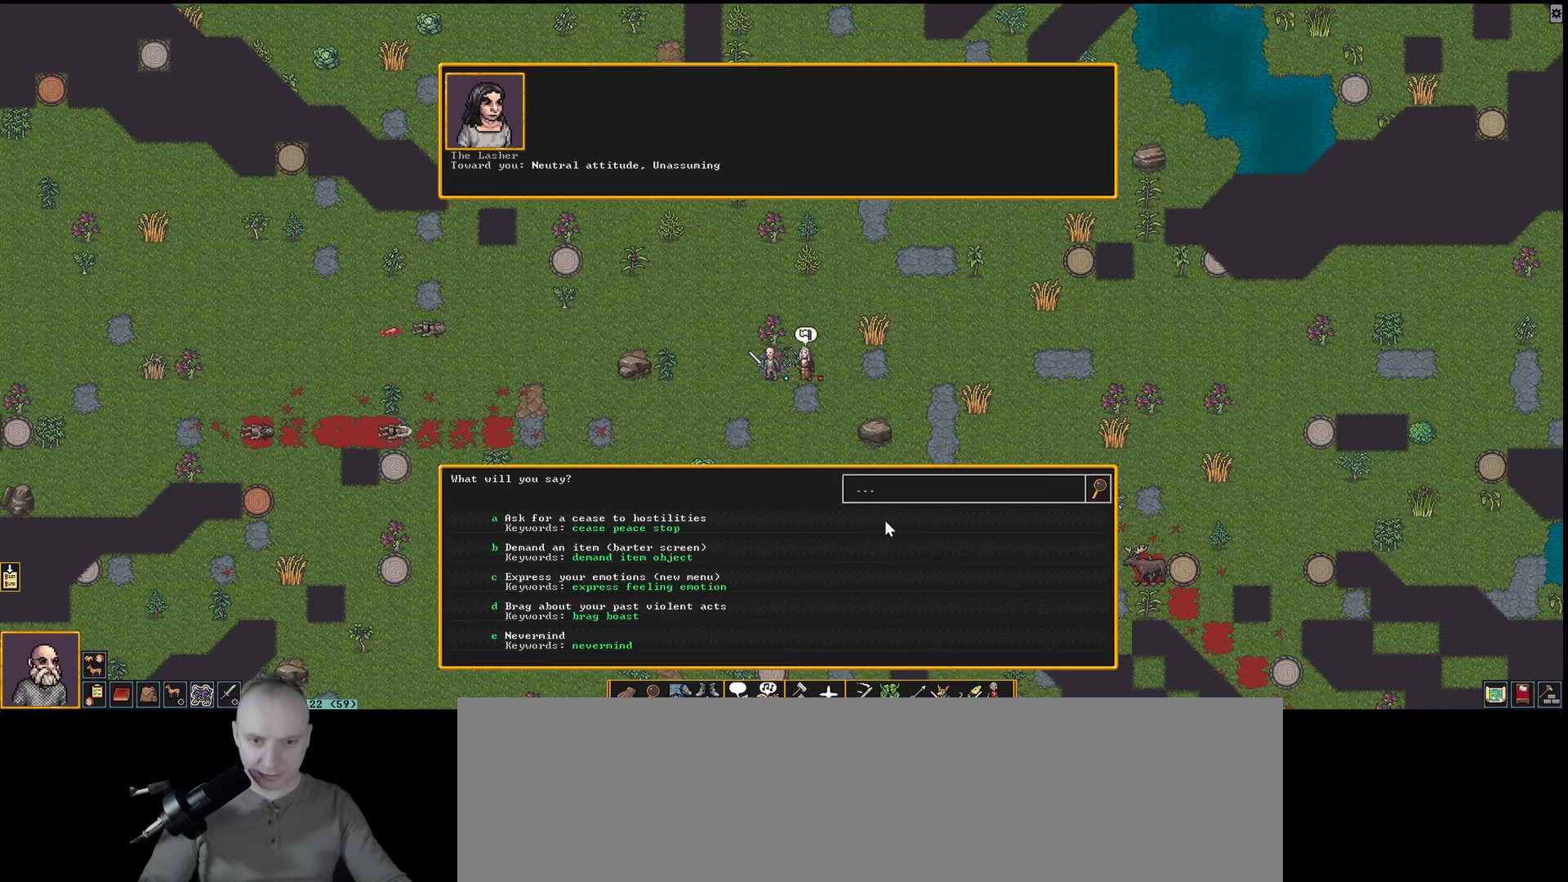
{"keys": [], "events": []}
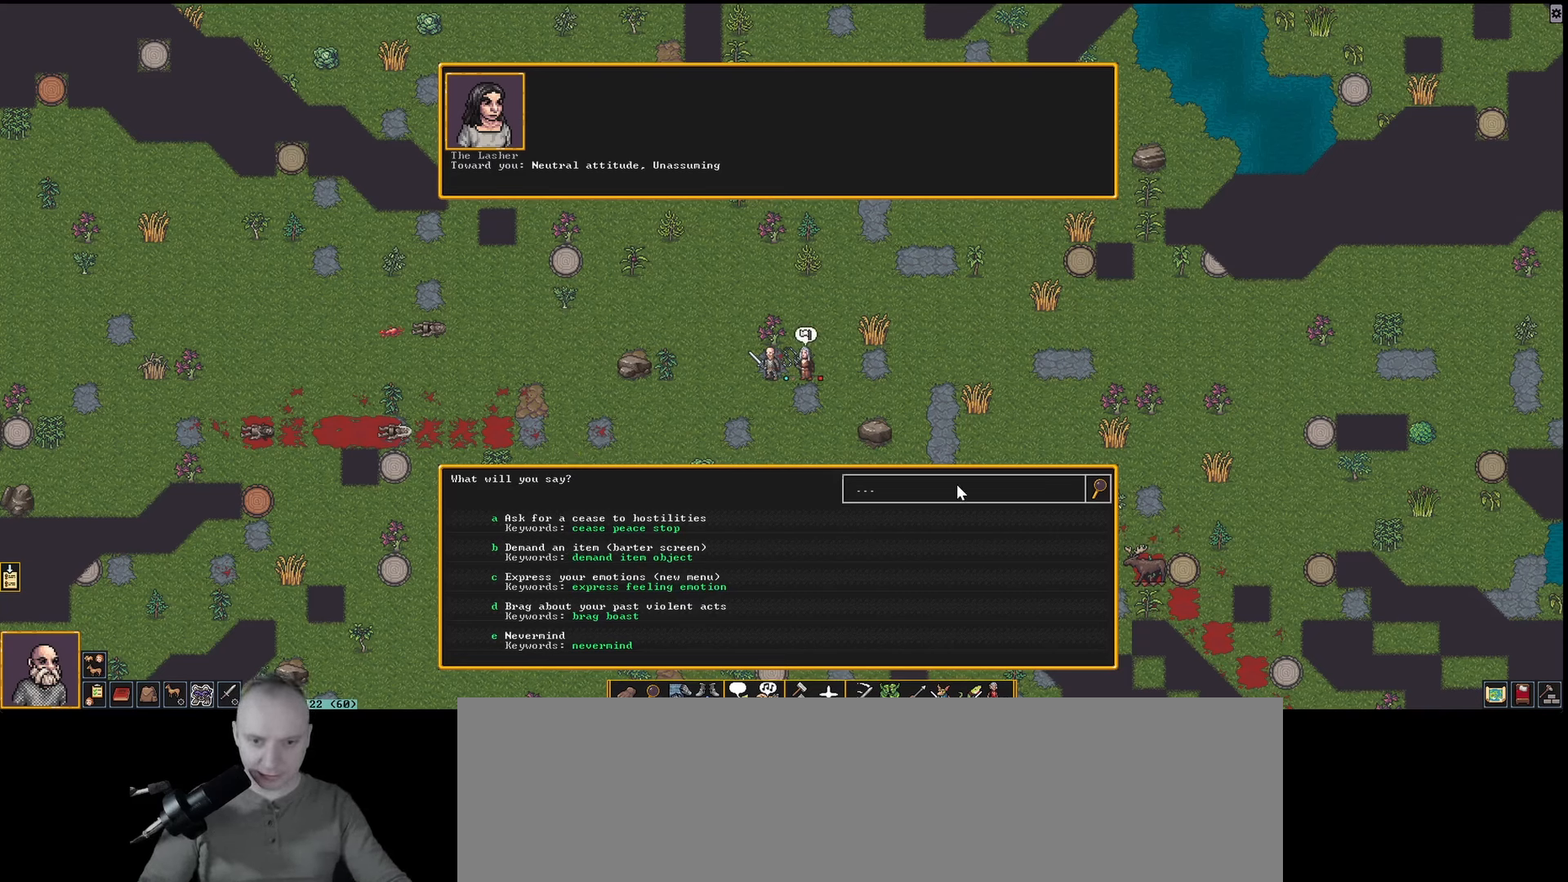
{"keys": [], "events": []}
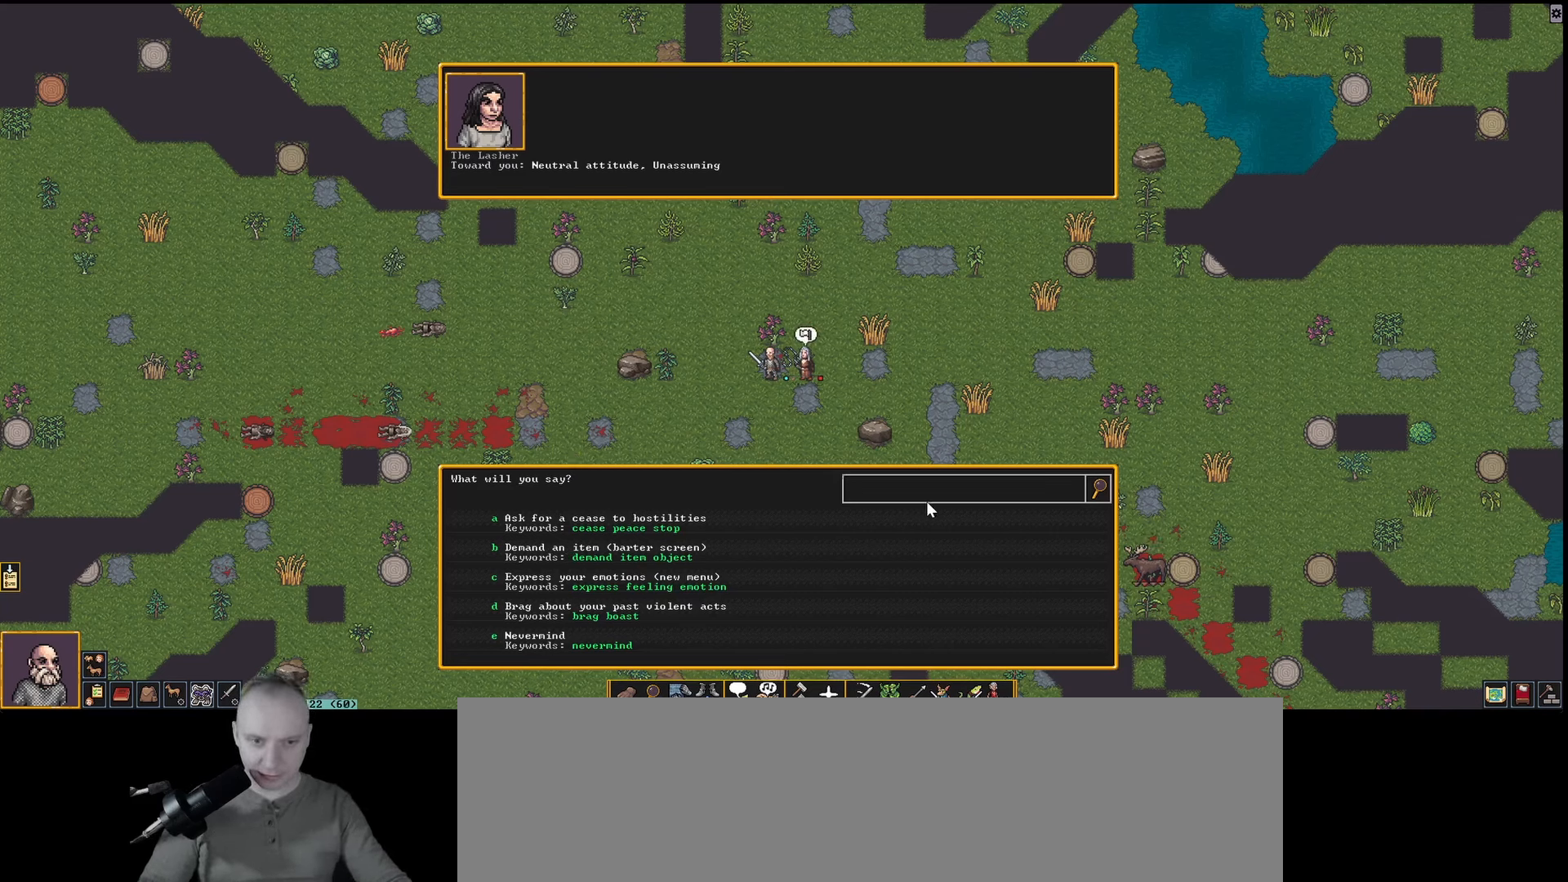
{"keys": [], "events": [[33, "b", "down"], [217, "b", "up"]]}
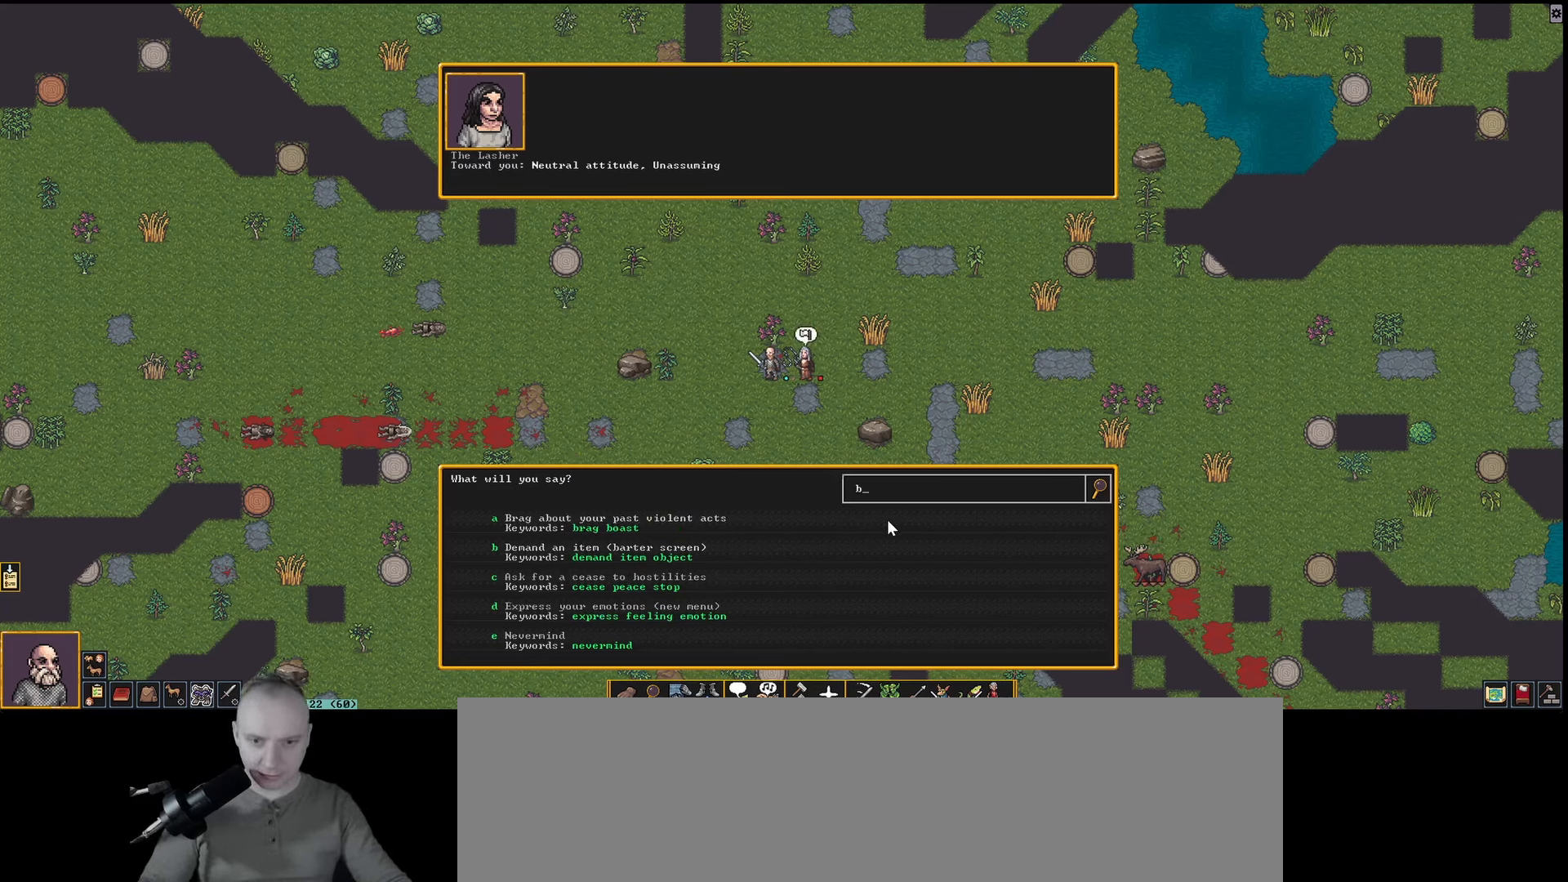
{"keys": [], "events": [[317, "b", "down"], [417, "b", "up"]]}